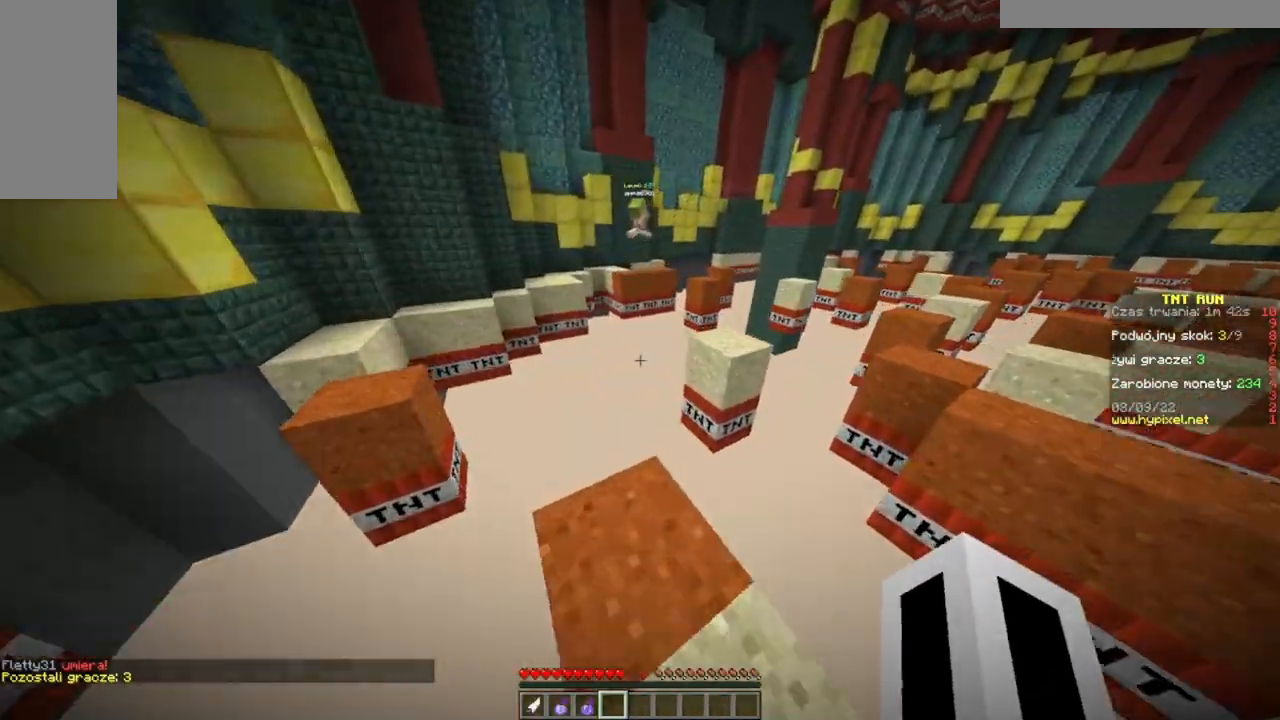
Gameplay with keyboard and mouse; each line is a JSON object with the keys and mouse buttons held at the frame after it. "events" lists presses ("down") and releases ("up") of "a", "d", "s", "w", "mouse_left" and "mouse_right" between this image and that frame as [ms after this image, input, new state], when the widget could be followed in between. "mouse_left", "mouse_right" = the "left", "right" buttons of the "mouse" list. No other keys are recorded. Fast repeated clicks can show as one long hold. Mouse movement is not recorded.
{"keys": ["w"], "mouse": [], "events": []}
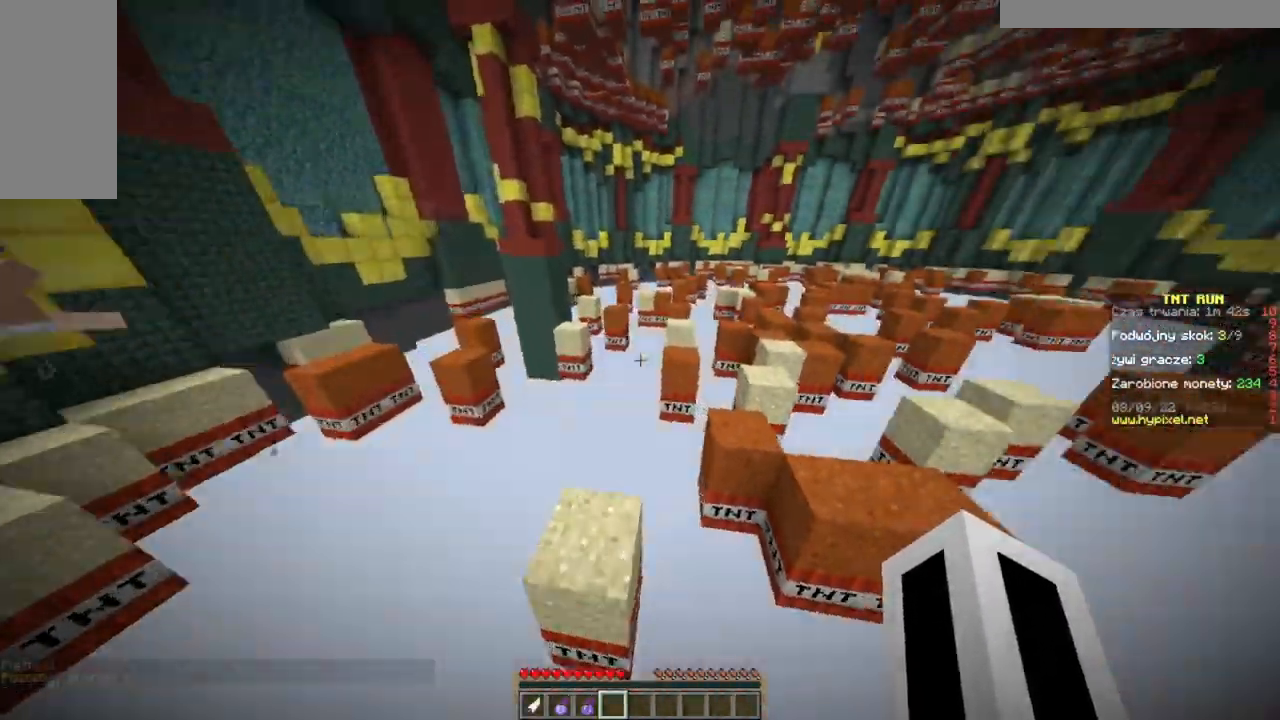
{"keys": ["d", "w"], "mouse": [], "events": [[433, "d", "down"]]}
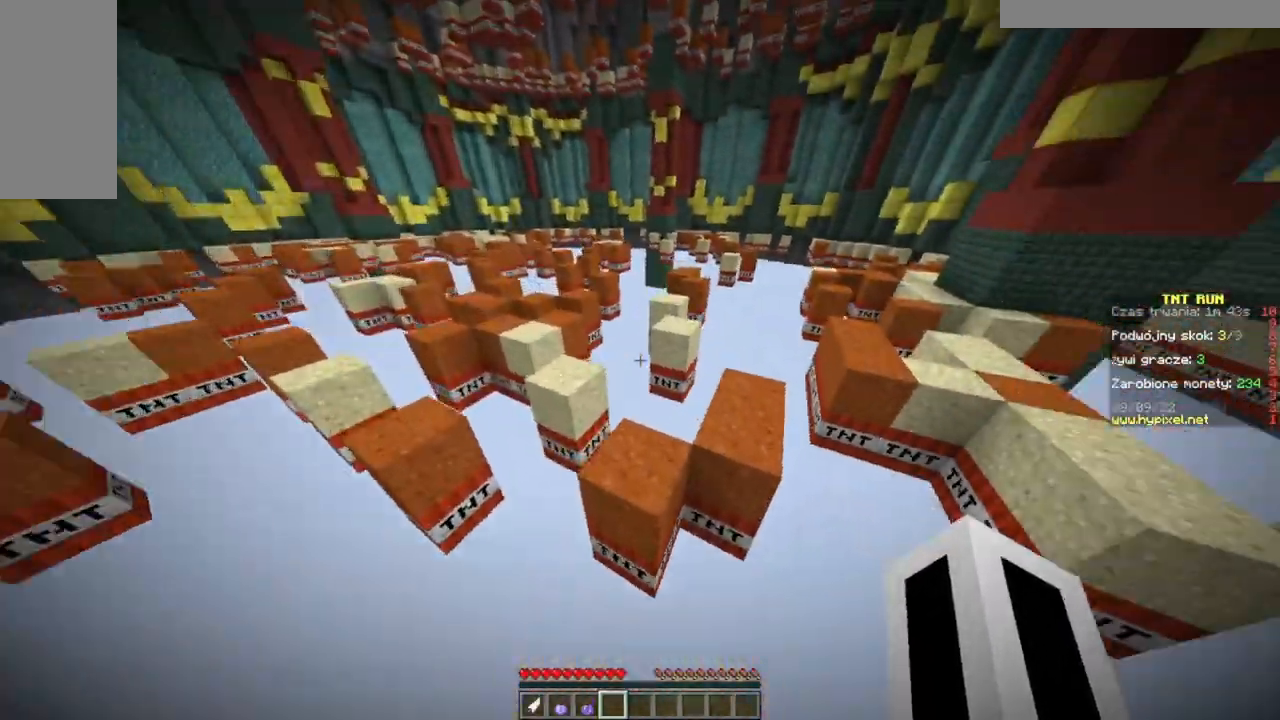
{"keys": ["d", "w"], "mouse": [], "events": [[167, "d", "up"], [334, "d", "down"]]}
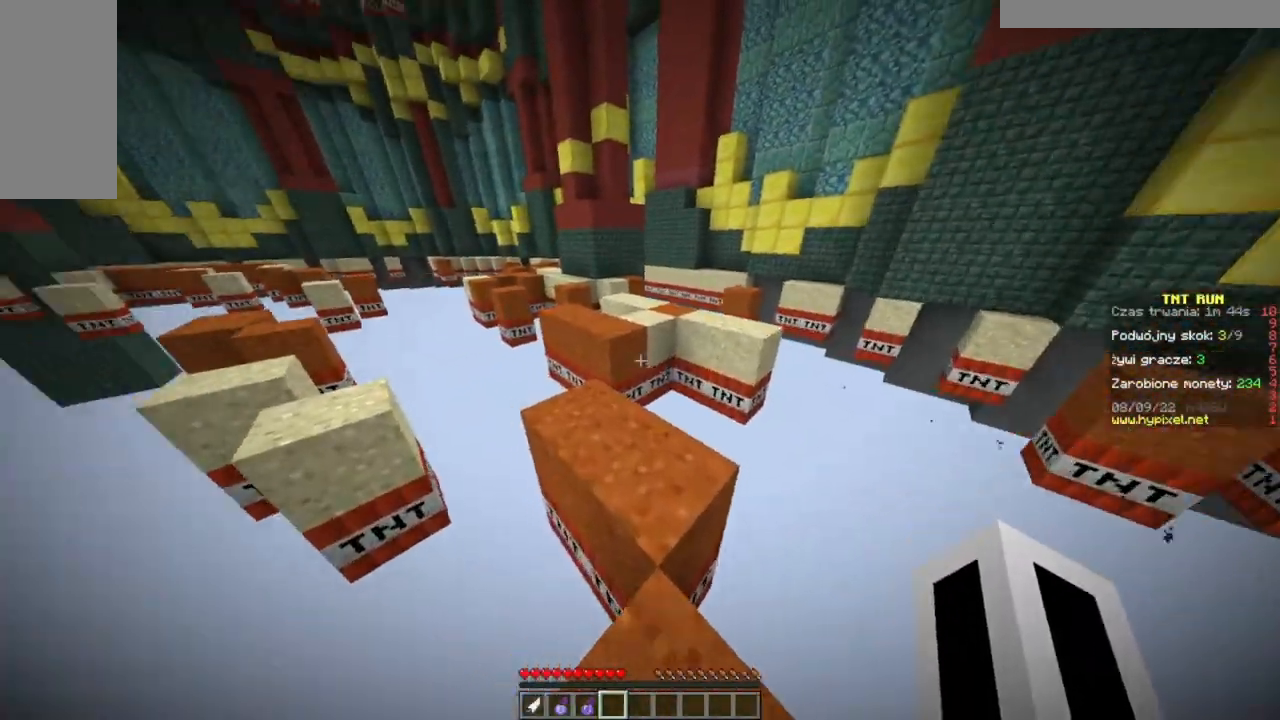
{"keys": ["w"], "mouse": [], "events": [[33, "d", "up"], [66, "a", "down"], [233, "a", "up"]]}
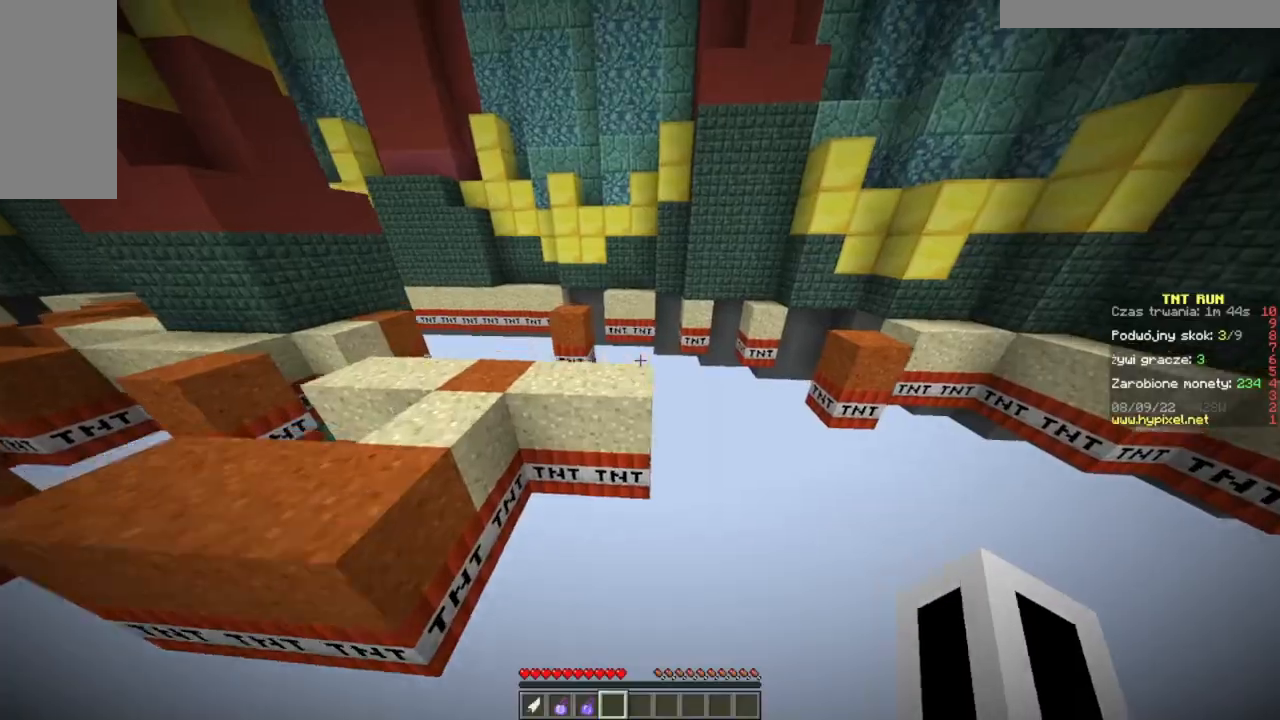
{"keys": ["a", "w"], "mouse": [], "events": [[234, "d", "down"], [501, "a", "down"], [501, "d", "up"]]}
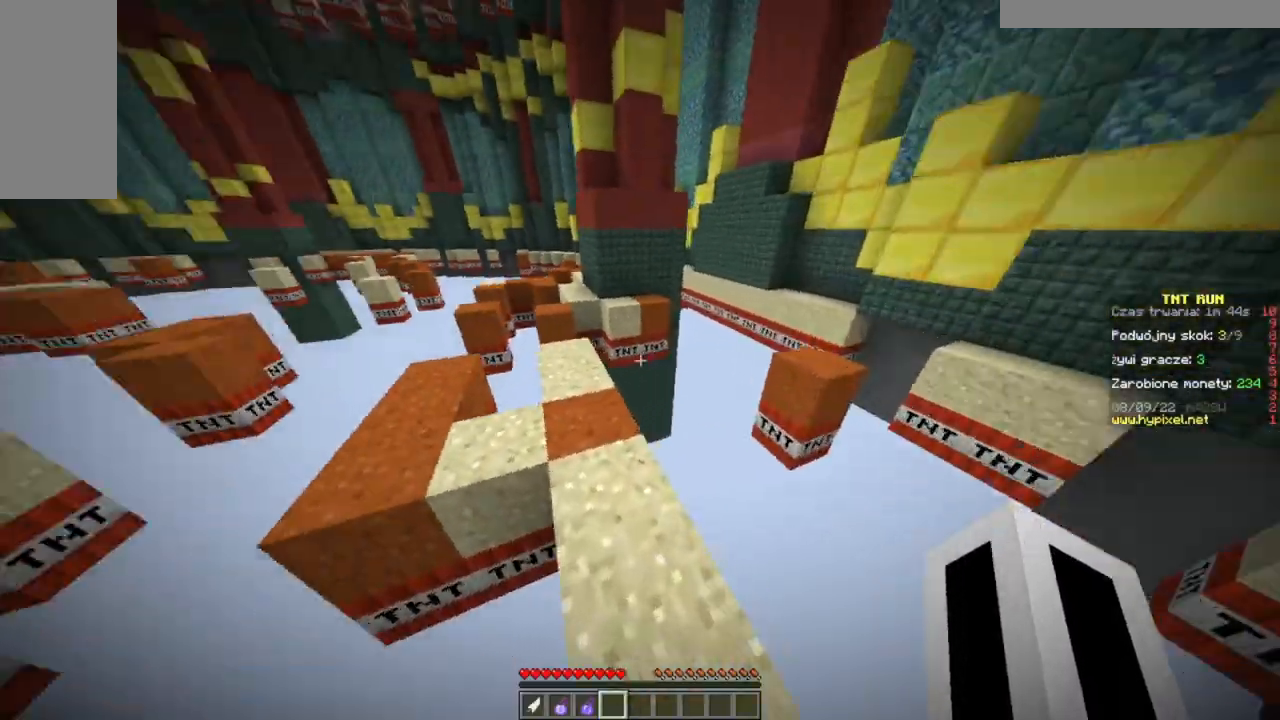
{"keys": ["a", "w"], "mouse": [], "events": [[100, "a", "up"], [500, "a", "down"]]}
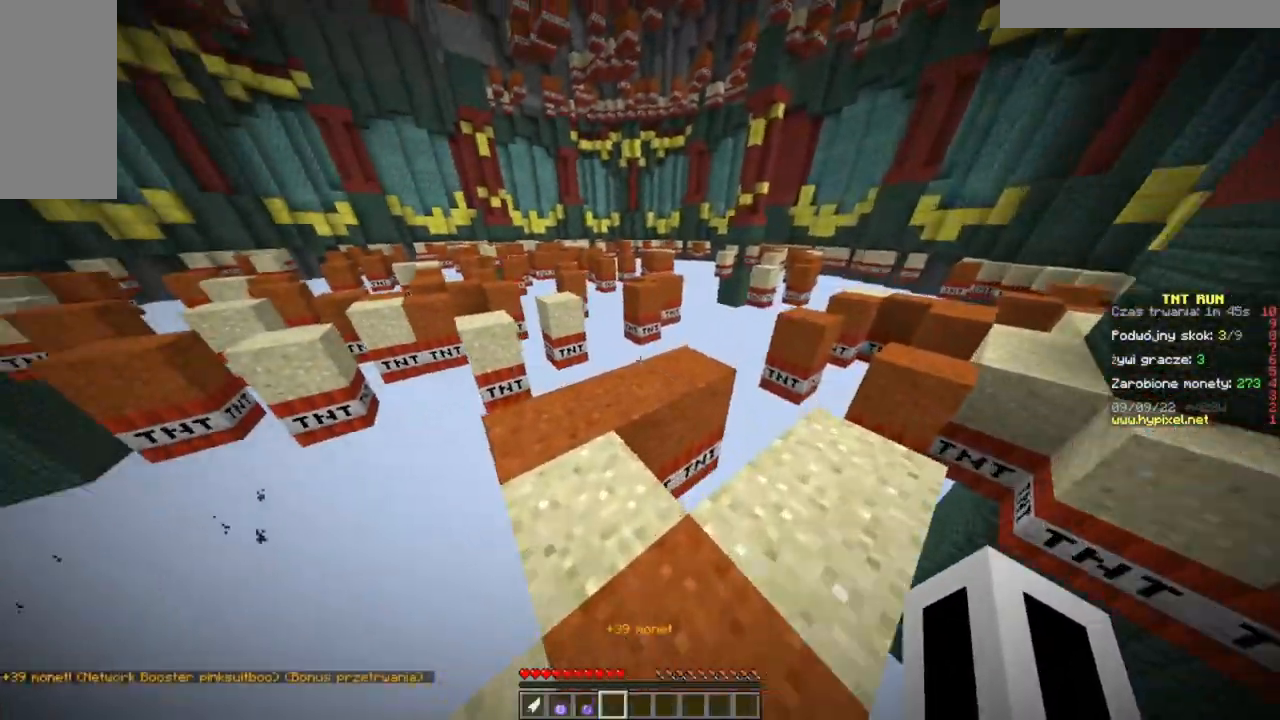
{"keys": ["w"], "mouse": [], "events": [[434, "a", "up"]]}
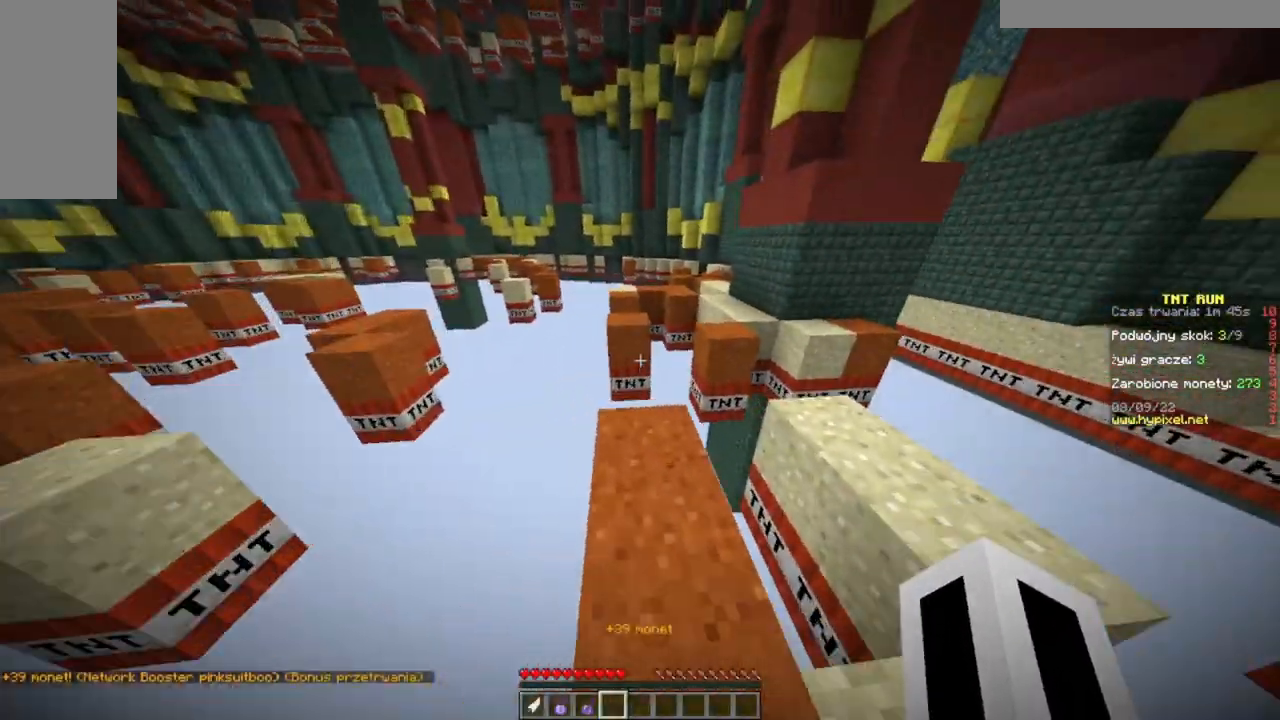
{"keys": ["a", "d", "w"], "mouse": [], "events": [[266, "d", "down"], [483, "a", "down"]]}
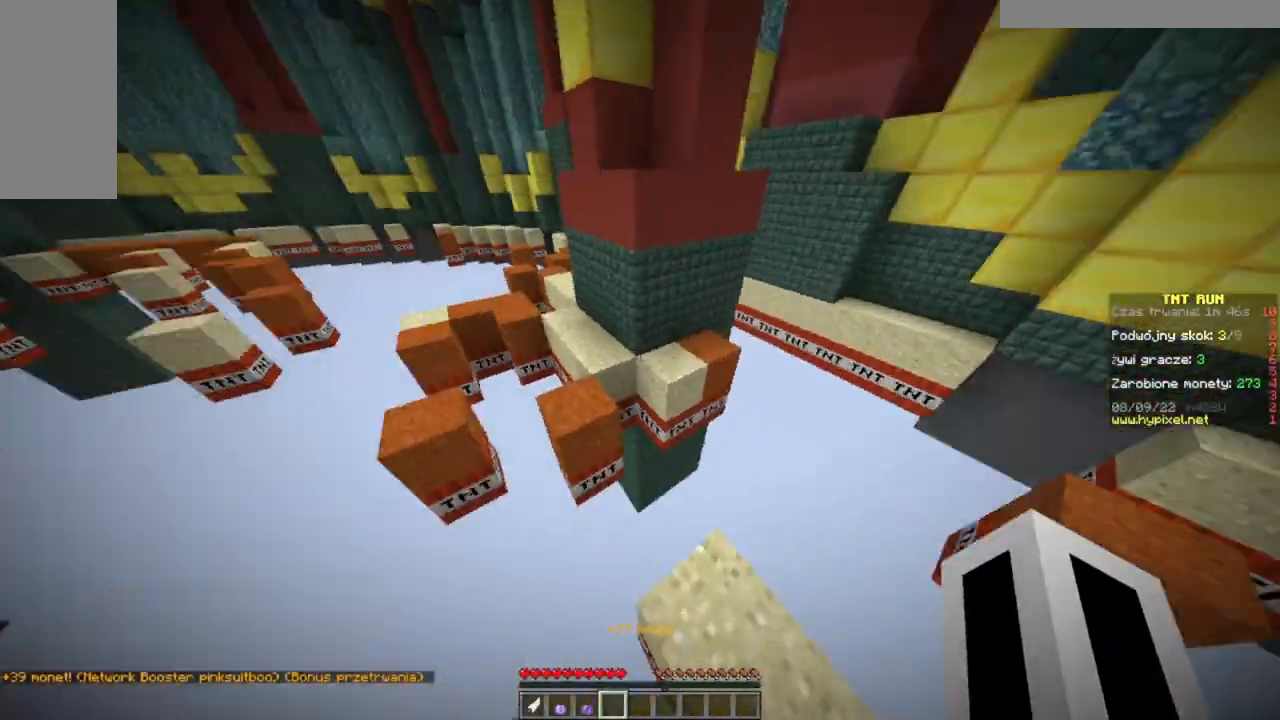
{"keys": ["a", "w"], "mouse": [], "events": [[33, "w", "up"], [83, "d", "up"], [200, "w", "down"], [267, "a", "up"], [334, "a", "down"]]}
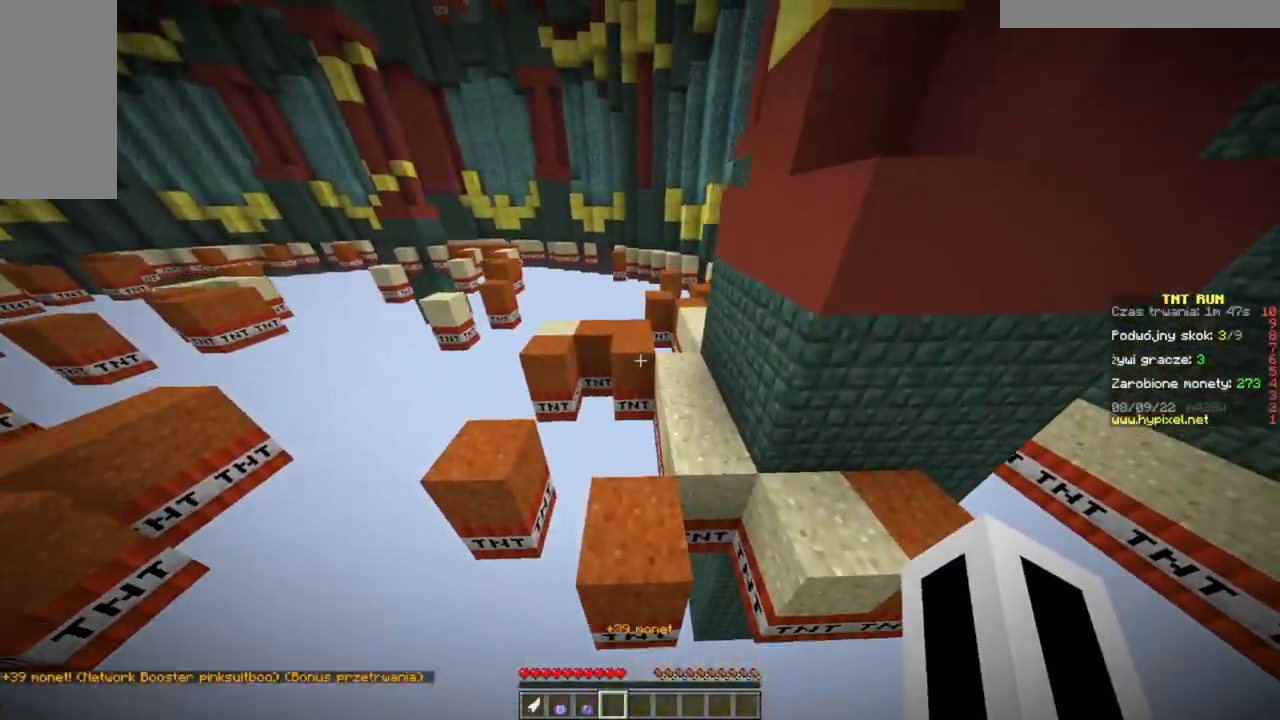
{"keys": ["d", "w"], "mouse": [], "events": [[66, "a", "up"], [83, "w", "up"], [116, "d", "down"], [300, "w", "down"]]}
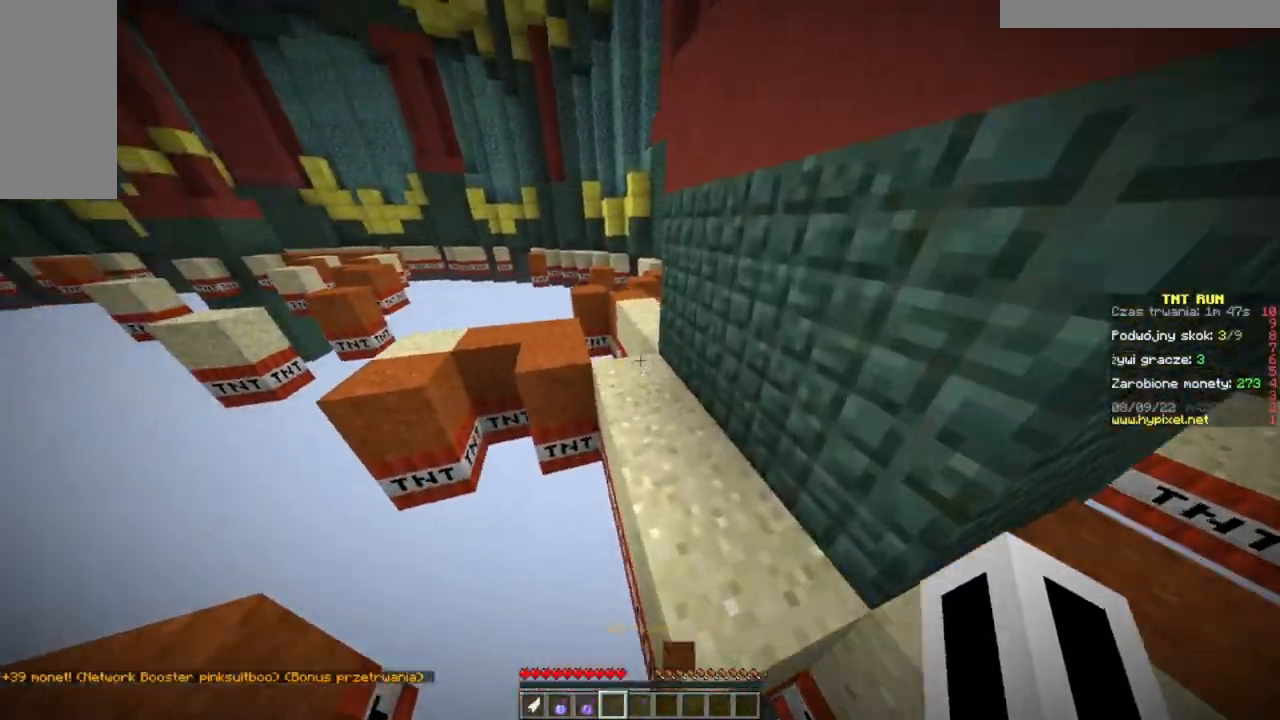
{"keys": ["w"], "mouse": [], "events": [[117, "d", "up"], [317, "a", "down"], [467, "a", "up"]]}
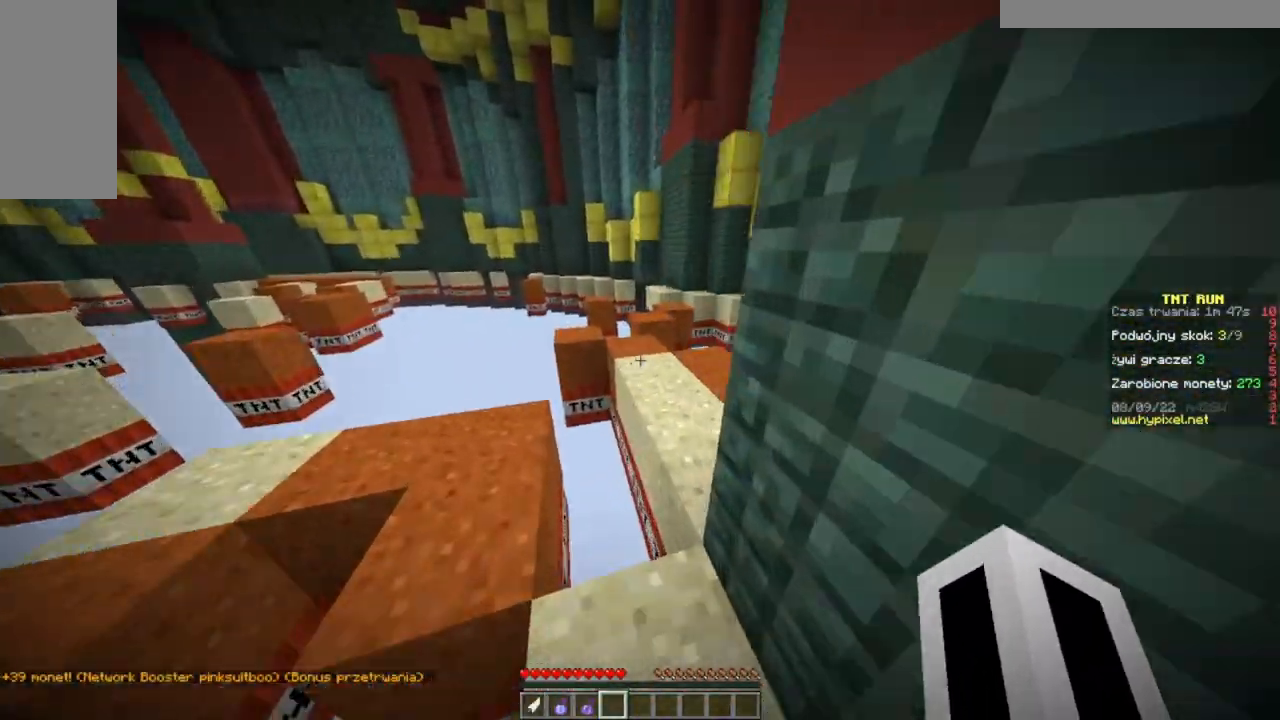
{"keys": ["a", "w"], "mouse": [], "events": [[317, "d", "down"], [433, "a", "down"], [450, "d", "up"]]}
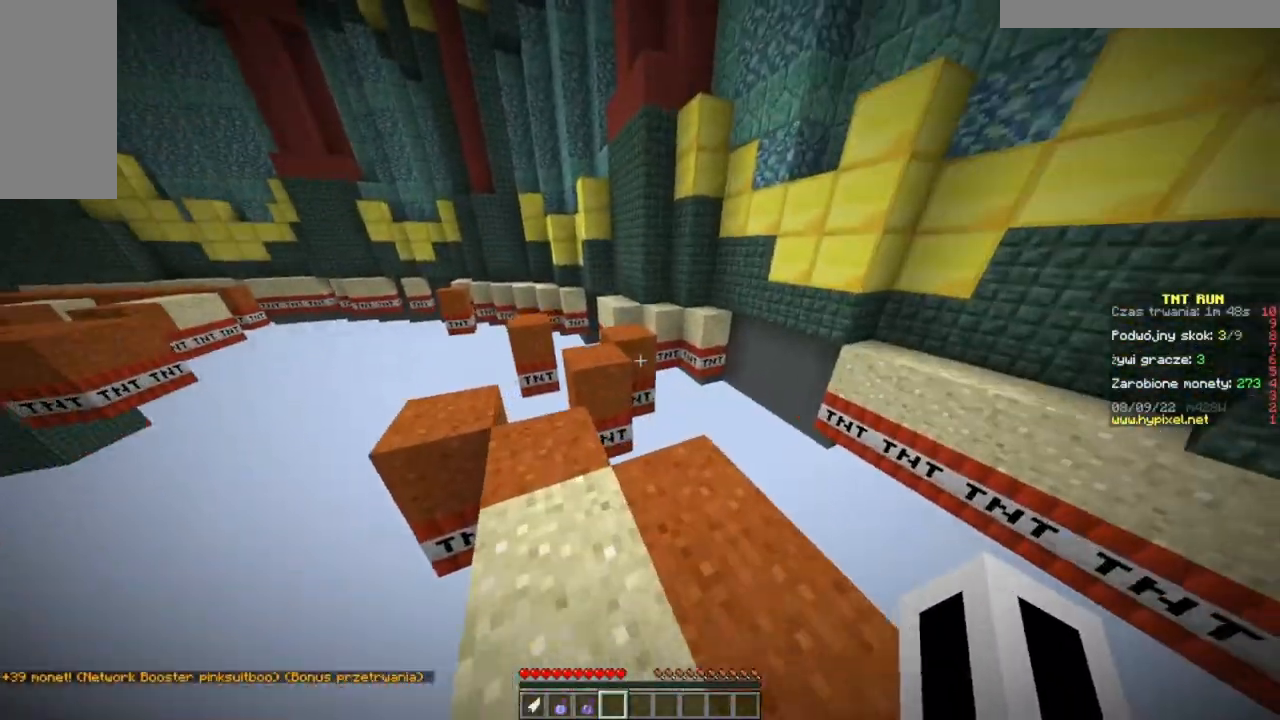
{"keys": ["w"], "mouse": [], "events": [[150, "a", "up"]]}
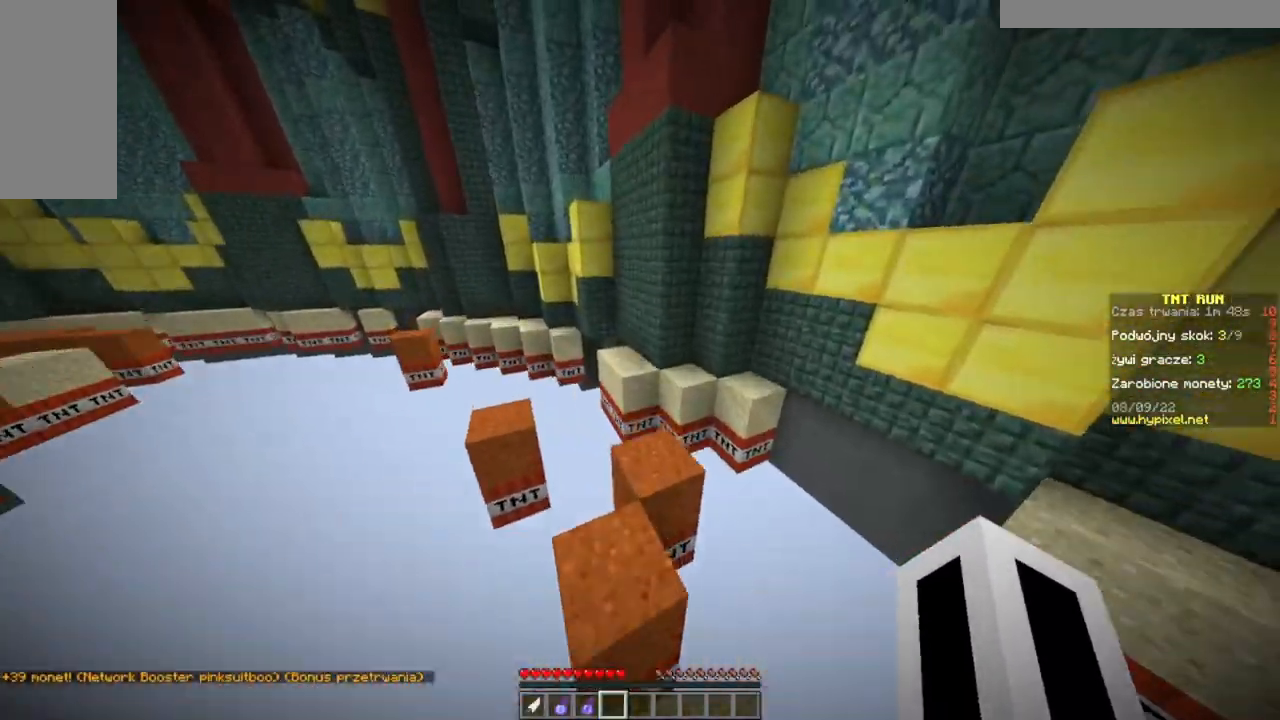
{"keys": ["w"], "mouse": [], "events": []}
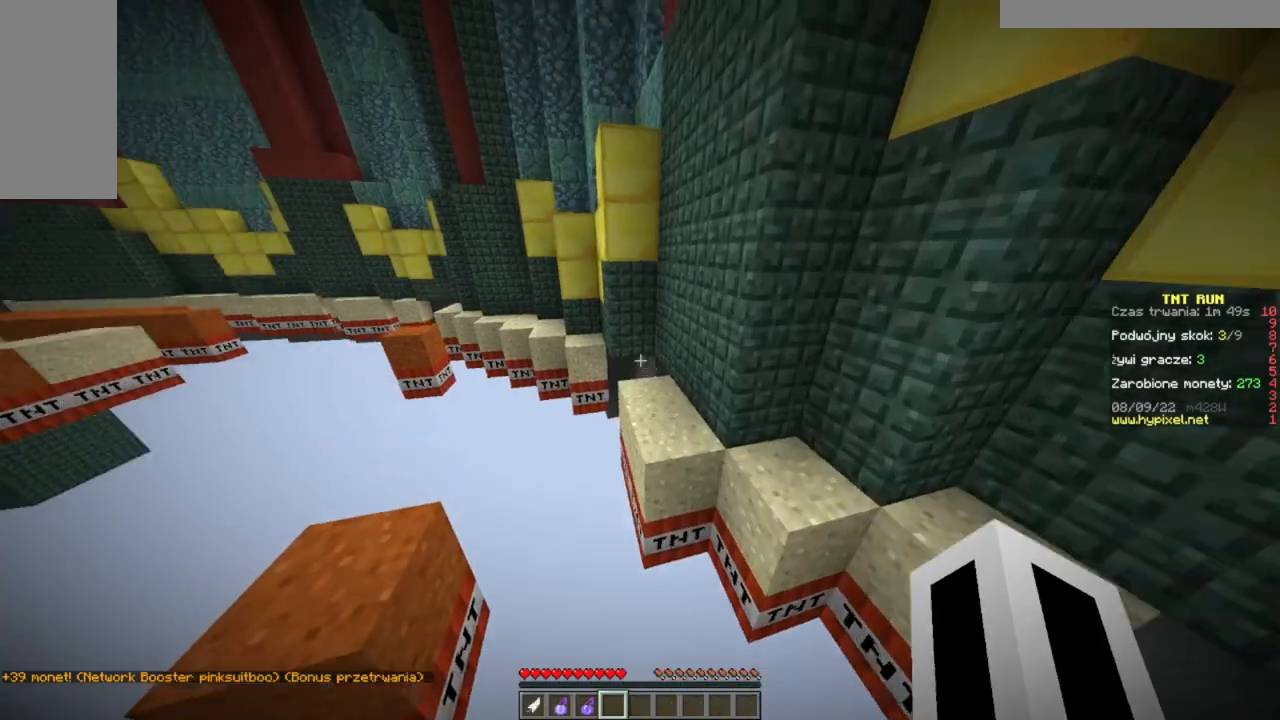
{"keys": ["w"], "mouse": [], "events": [[134, "d", "down"], [200, "a", "down"], [217, "d", "up"], [417, "a", "up"]]}
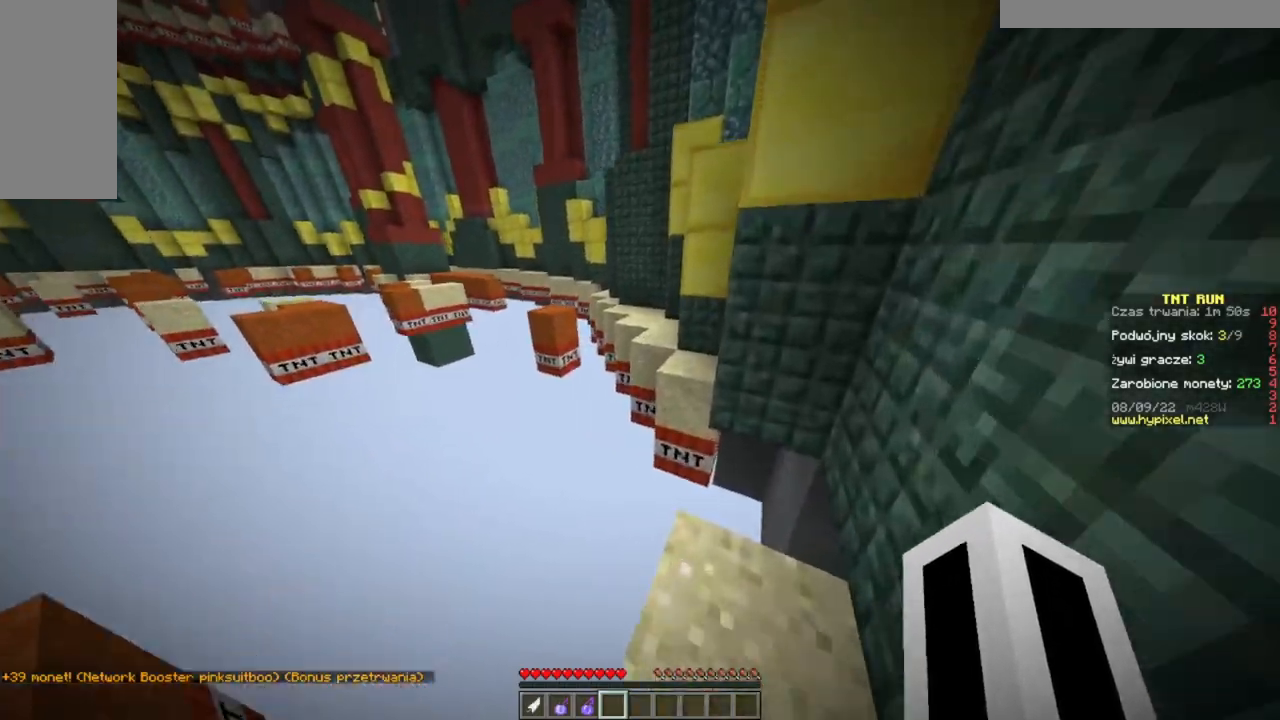
{"keys": ["d", "w"], "mouse": [], "events": [[33, "a", "down"], [216, "a", "up"], [300, "d", "down"]]}
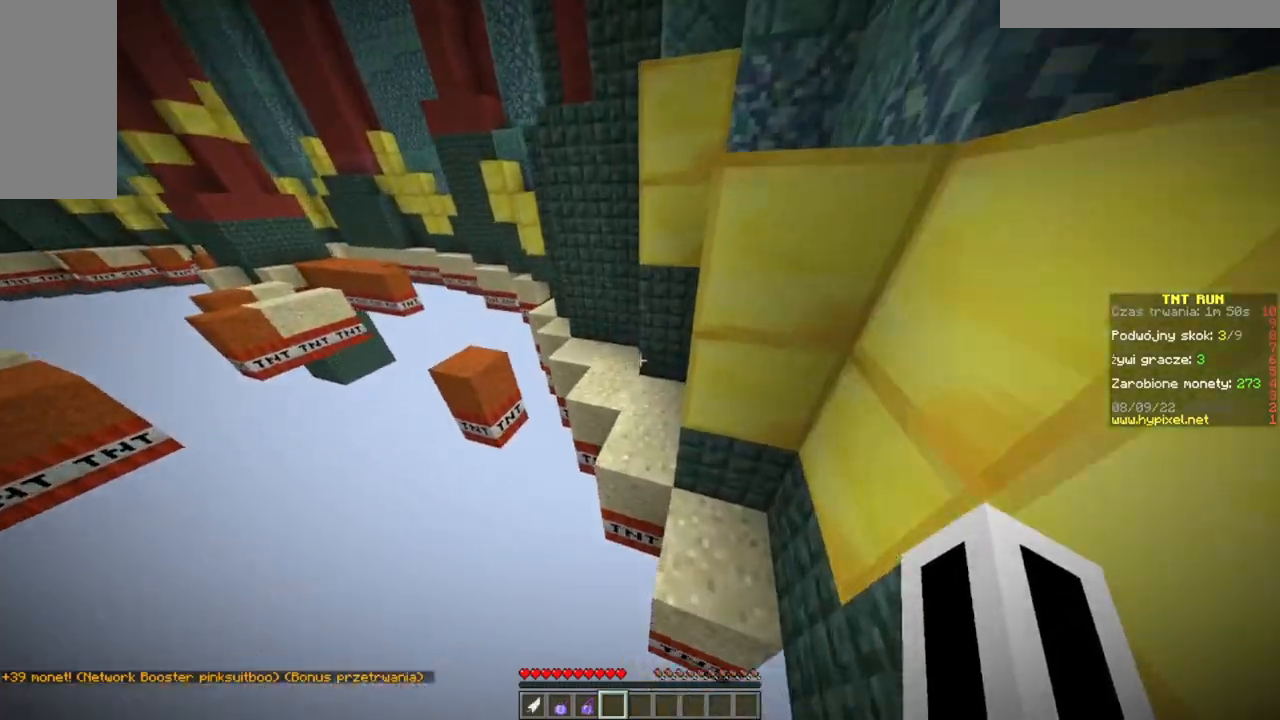
{"keys": ["w"], "mouse": [], "events": [[100, "a", "down"], [134, "d", "up"], [267, "a", "up"]]}
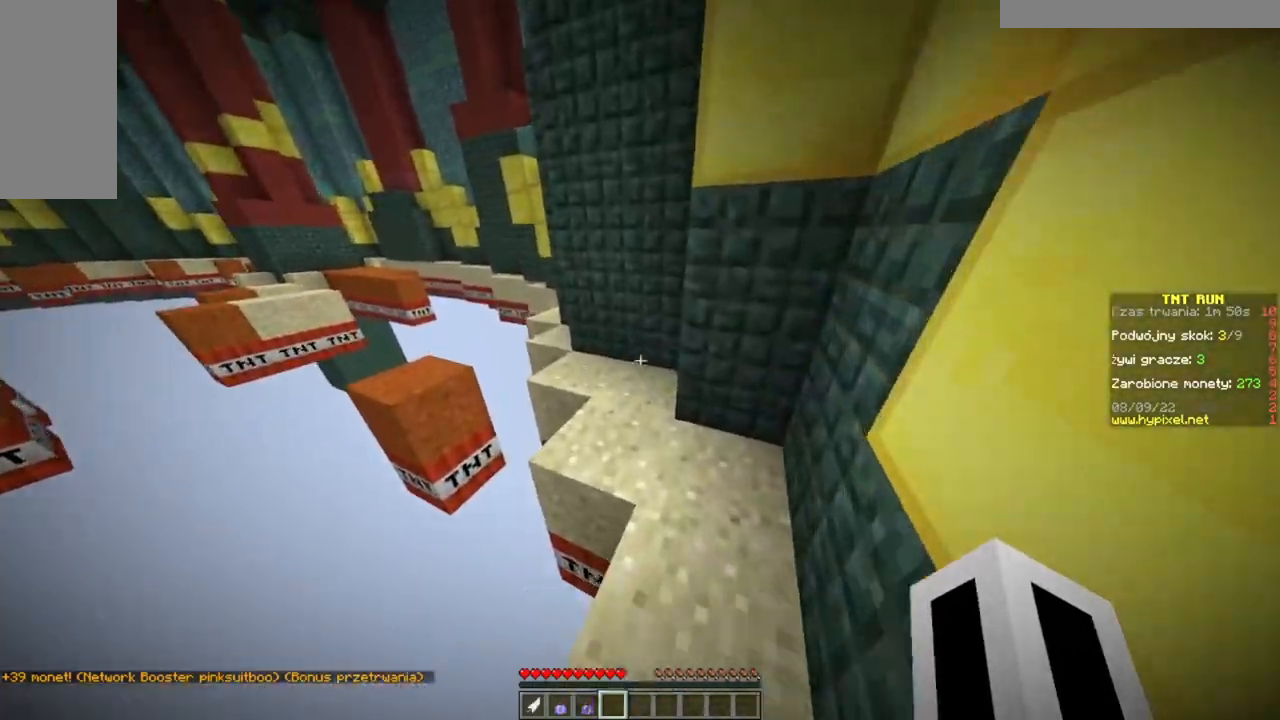
{"keys": ["w"], "mouse": [], "events": []}
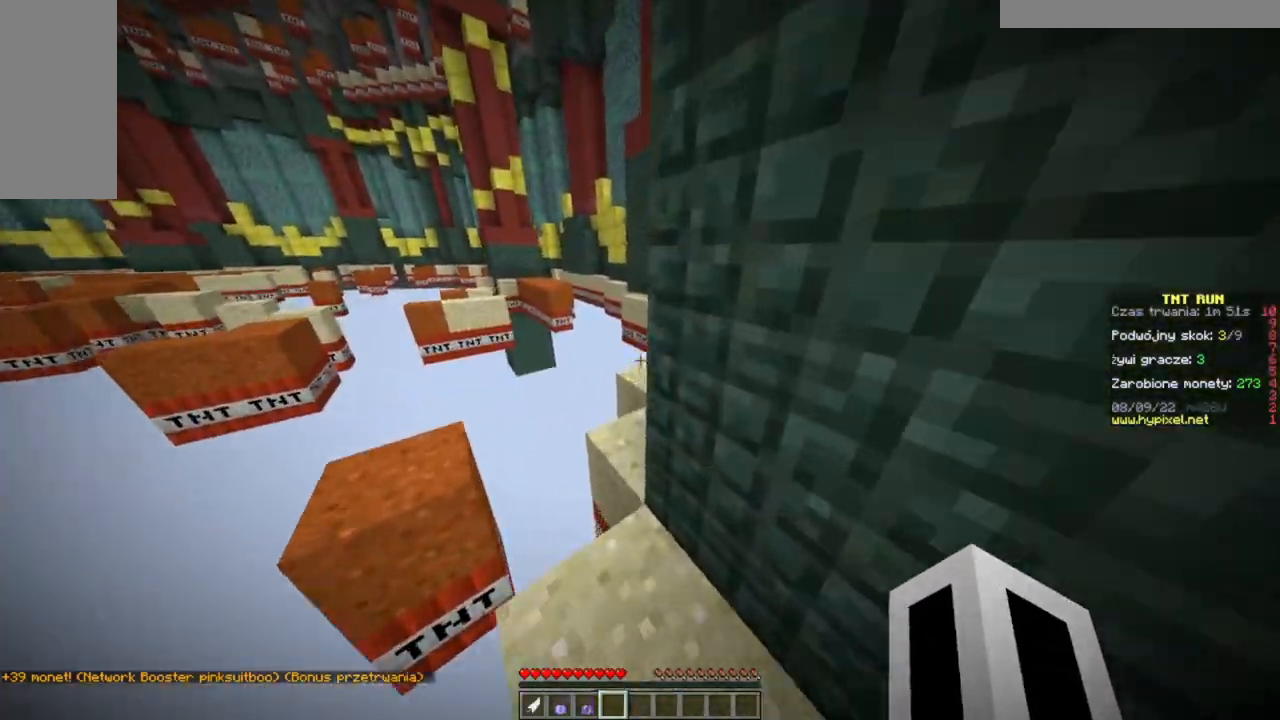
{"keys": ["w"], "mouse": [], "events": []}
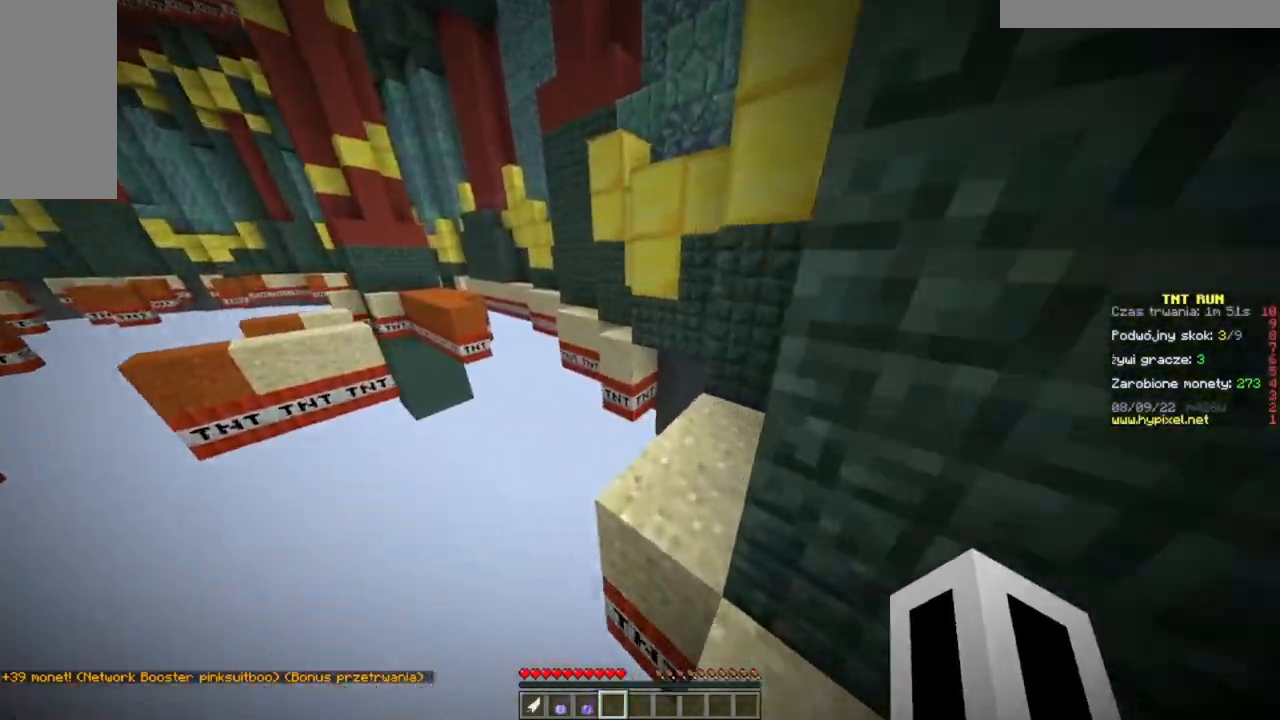
{"keys": ["w"], "mouse": [], "events": [[283, "d", "down"], [433, "d", "up"]]}
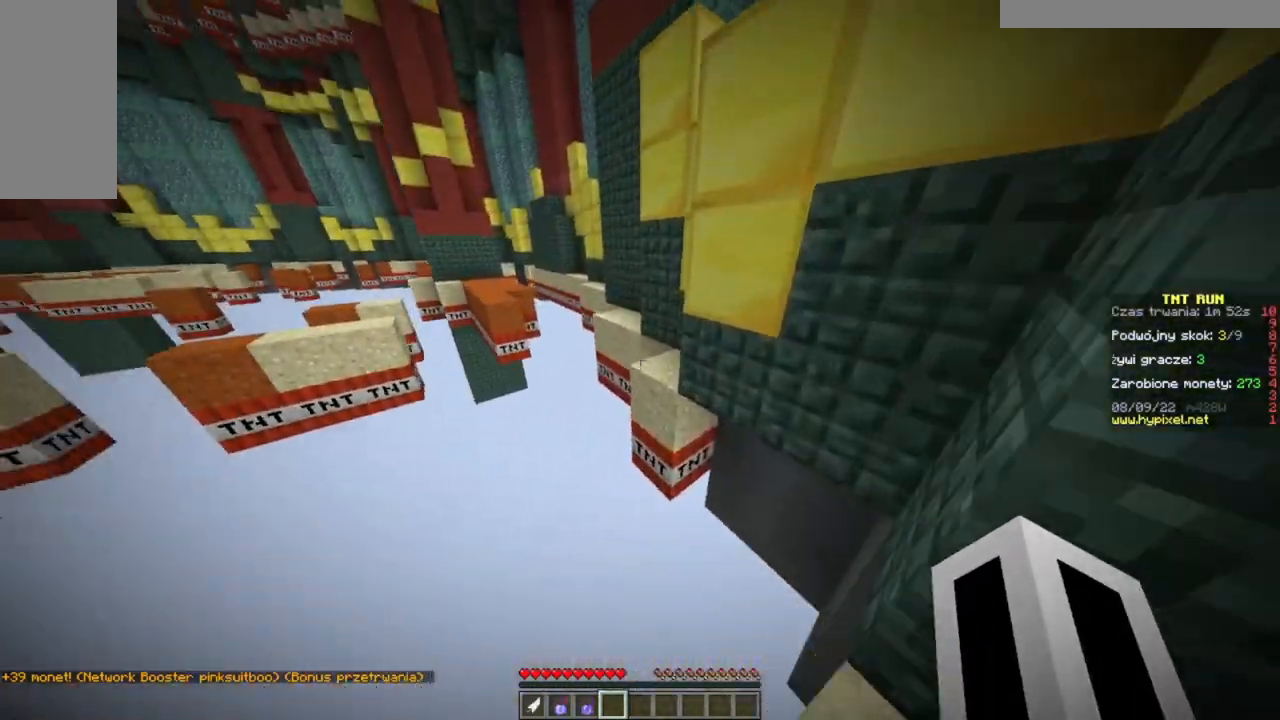
{"keys": ["d", "w"], "mouse": [], "events": [[83, "a", "down"], [434, "a", "up"], [434, "d", "down"]]}
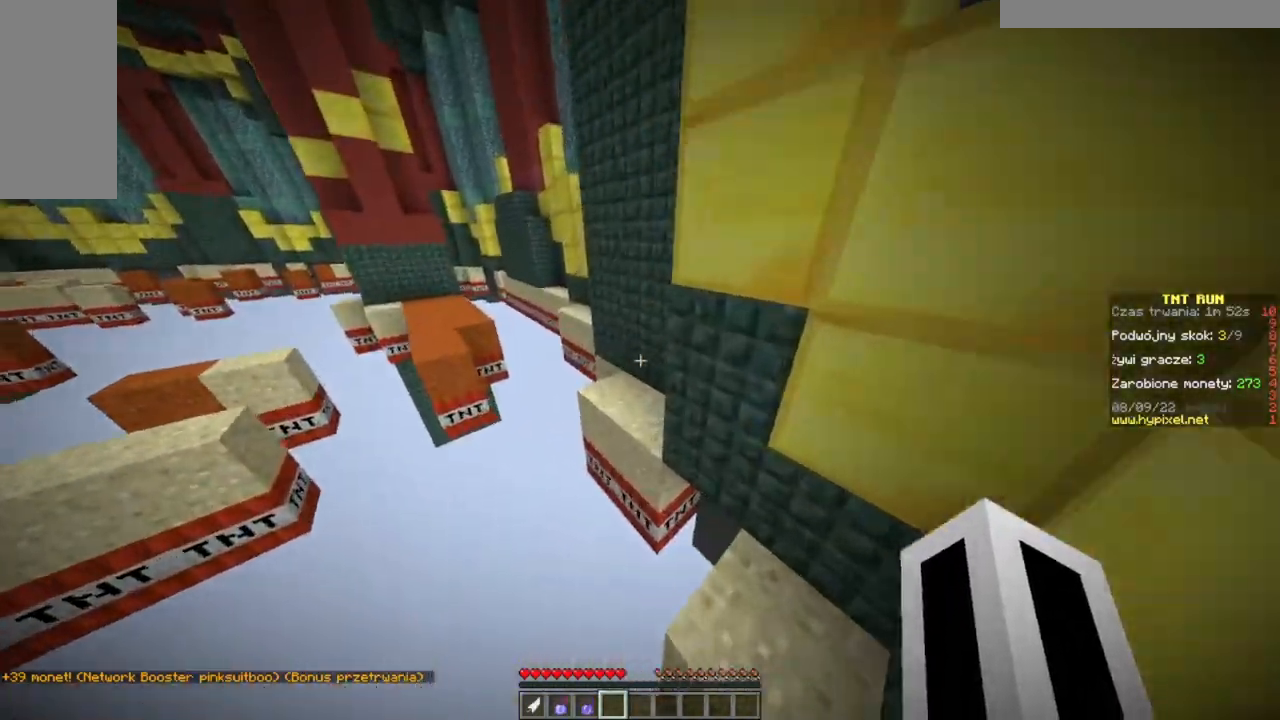
{"keys": [], "mouse": [], "events": [[216, "a", "down"], [216, "d", "up"], [417, "a", "up"], [483, "w", "up"]]}
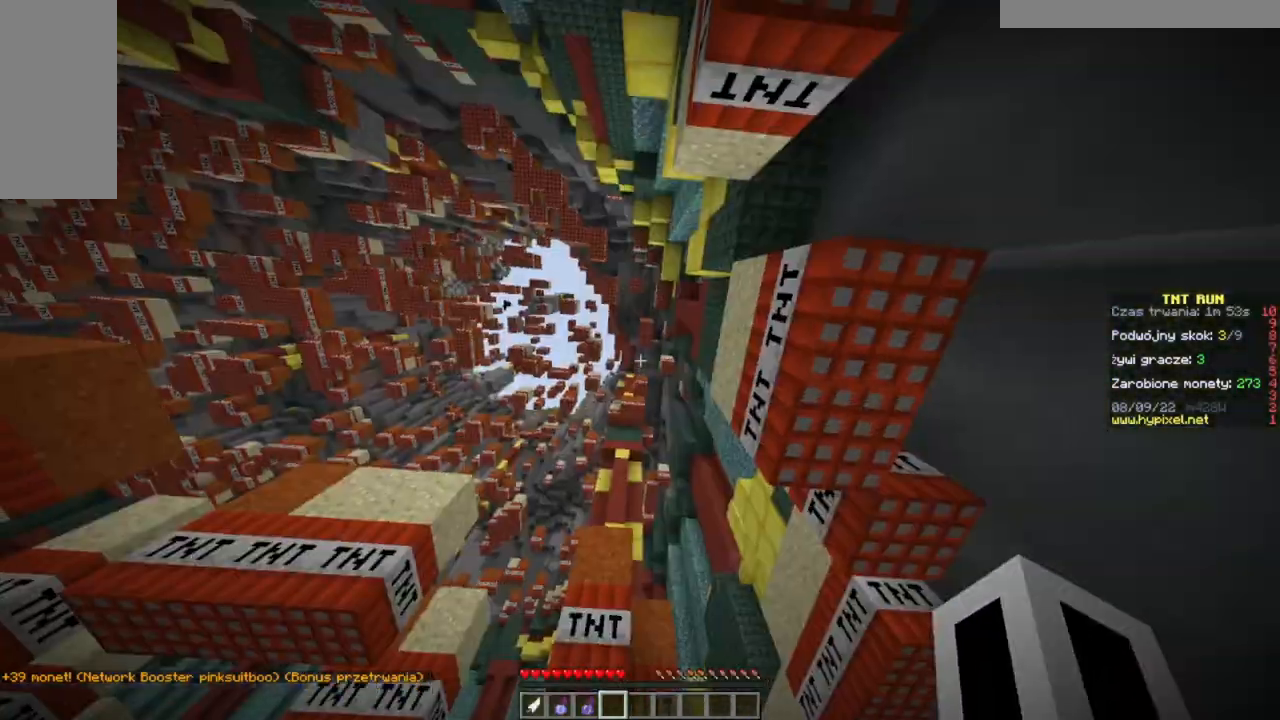
{"keys": [], "mouse": [], "events": []}
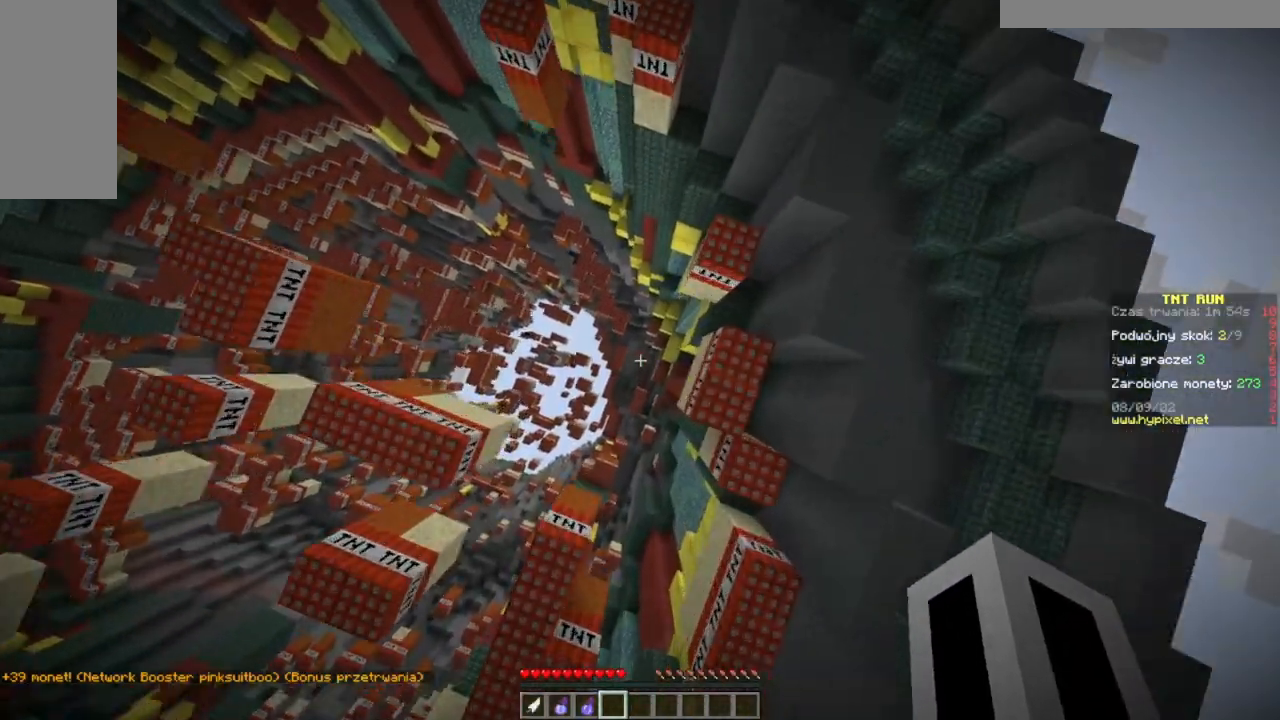
{"keys": [], "mouse": [], "events": [[250, "d", "down"], [350, "w", "down"], [467, "w", "up"], [483, "d", "up"]]}
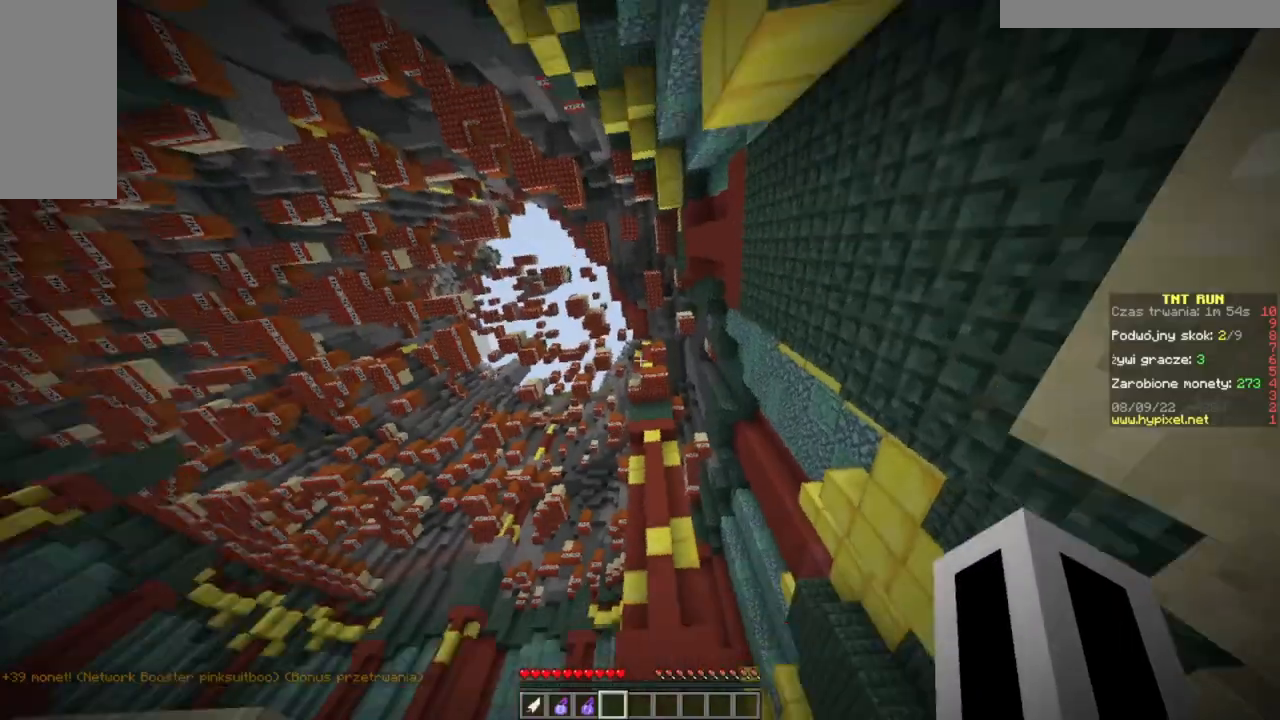
{"keys": ["w"], "mouse": [], "events": [[67, "w", "down"]]}
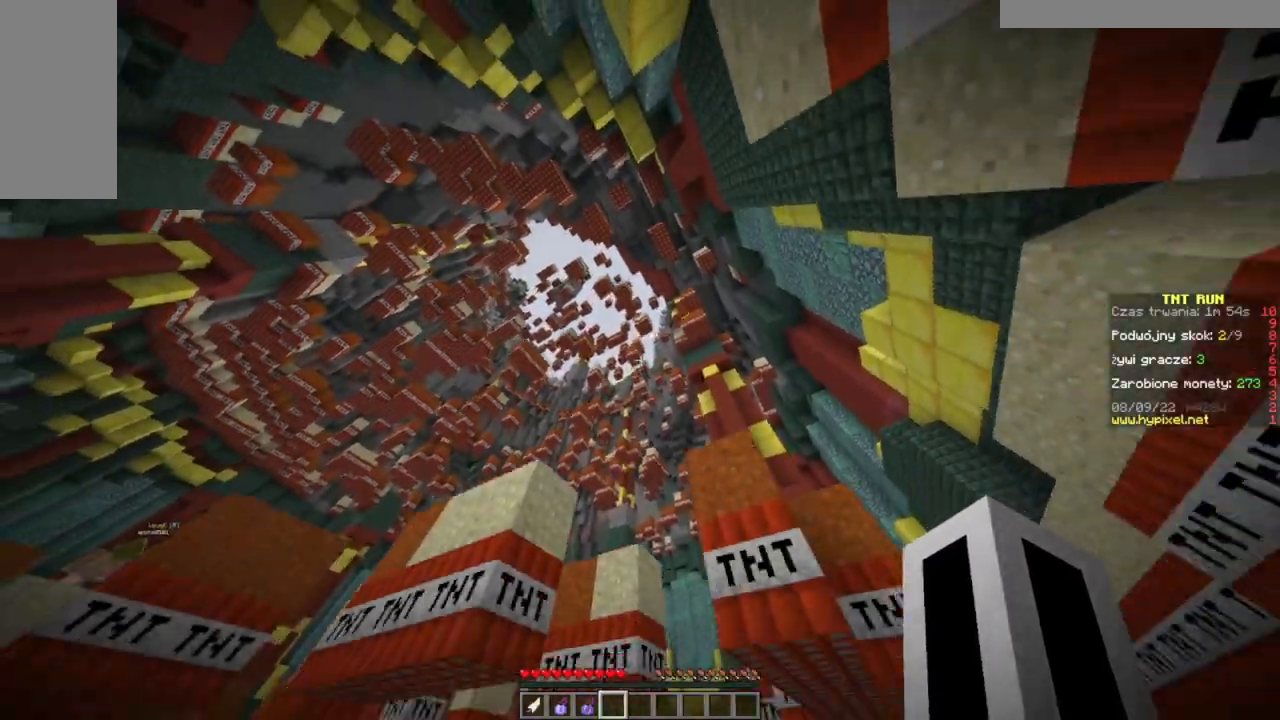
{"keys": ["d"], "mouse": [], "events": [[433, "d", "down"], [450, "w", "up"]]}